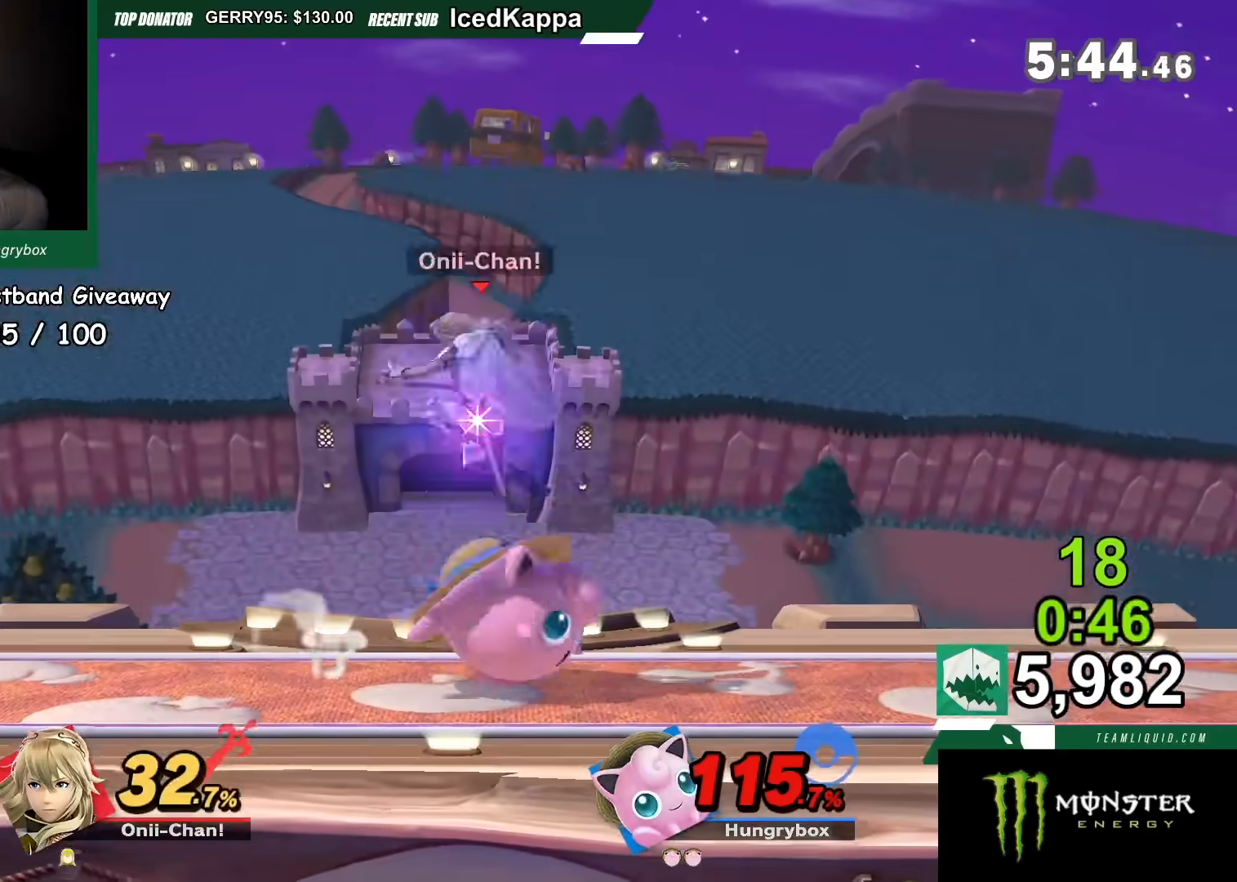
Gameplay with a controller (Nintendo layout); each line is a JSON object with the inputs held at the frame after it. "events" lists button and stick changes between this image and that frame as [ms after this image, input, new state], when the widget could be followed in between. Not read: L3 R3.
{"buttons": [], "left_stick": "right", "right_stick": "center", "events": [[67, "left_stick", "up"], [167, "left_stick", "center"], [234, "left_stick", "left"], [367, "left_stick", "right"]]}
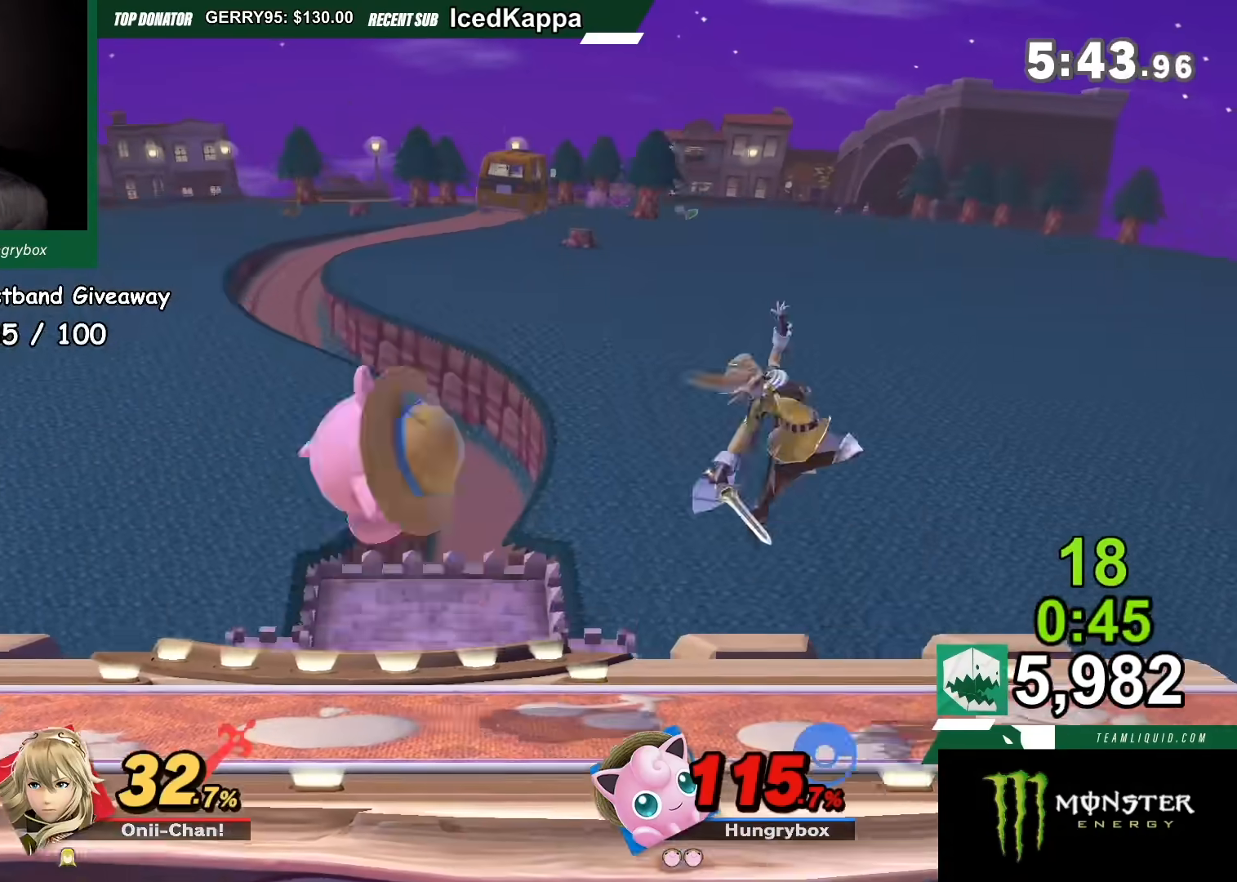
{"buttons": [], "left_stick": "right", "right_stick": "center", "events": [[67, "B", "down"], [167, "B", "up"], [200, "left_stick", "up"], [367, "left_stick", "right"]]}
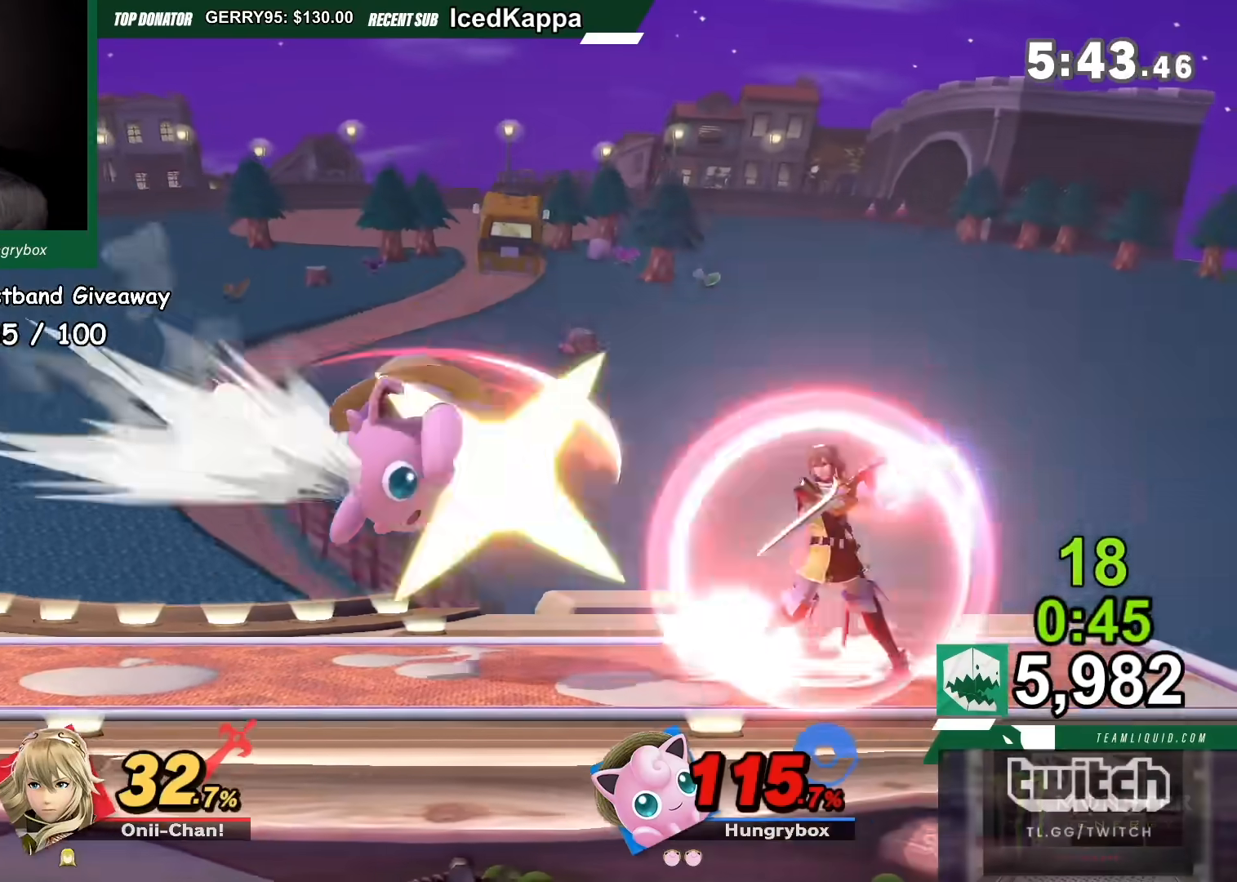
{"buttons": [], "left_stick": "left", "right_stick": "center", "events": [[267, "A", "down"], [267, "Y", "down"], [334, "Y", "up"], [367, "A", "up"], [501, "left_stick", "left"]]}
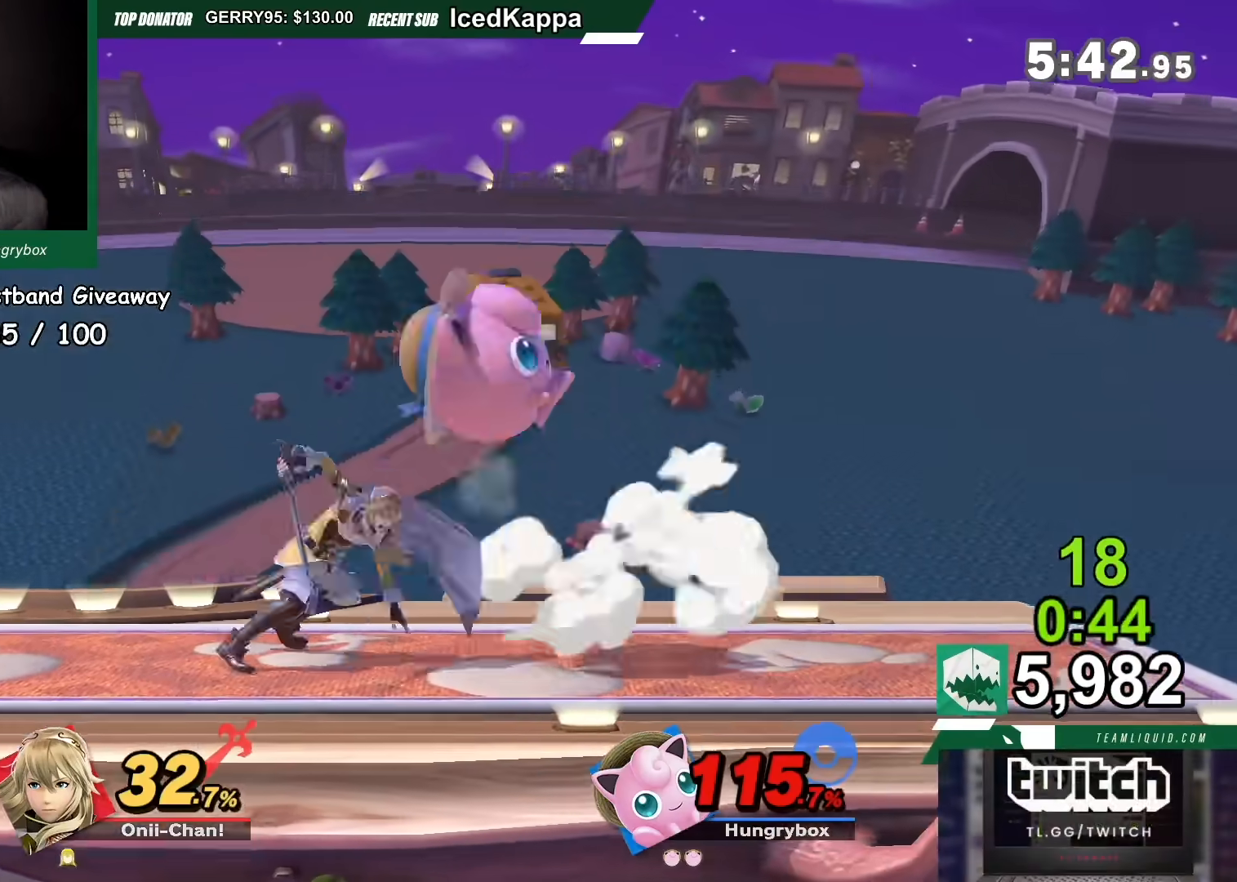
{"buttons": [], "left_stick": "right", "right_stick": "center", "events": [[167, "left_stick", "right"], [267, "left_stick", "left"], [400, "left_stick", "down"], [500, "left_stick", "right"]]}
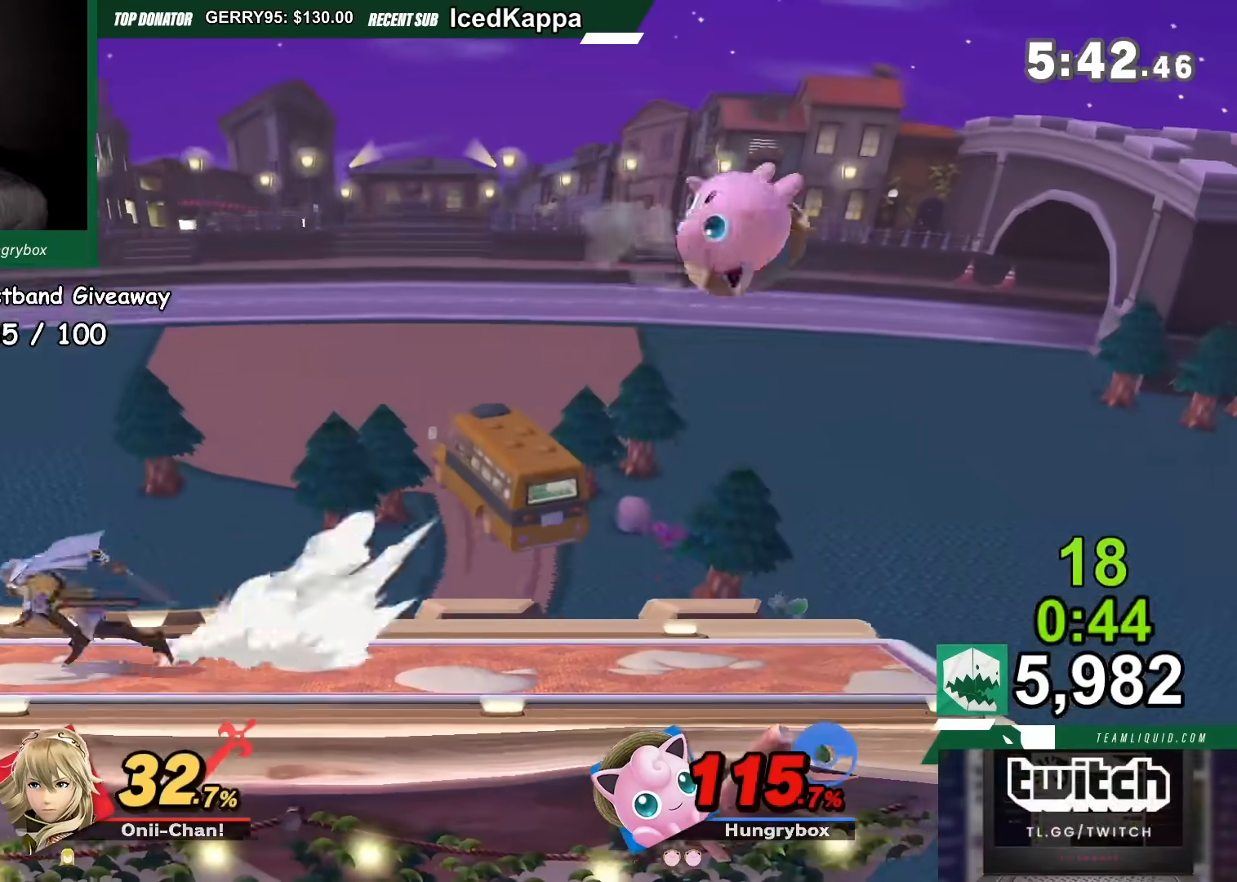
{"buttons": [], "left_stick": "left", "right_stick": "center", "events": [[101, "left_stick", "down-left"], [267, "left_stick", "center"], [334, "left_stick", "left"]]}
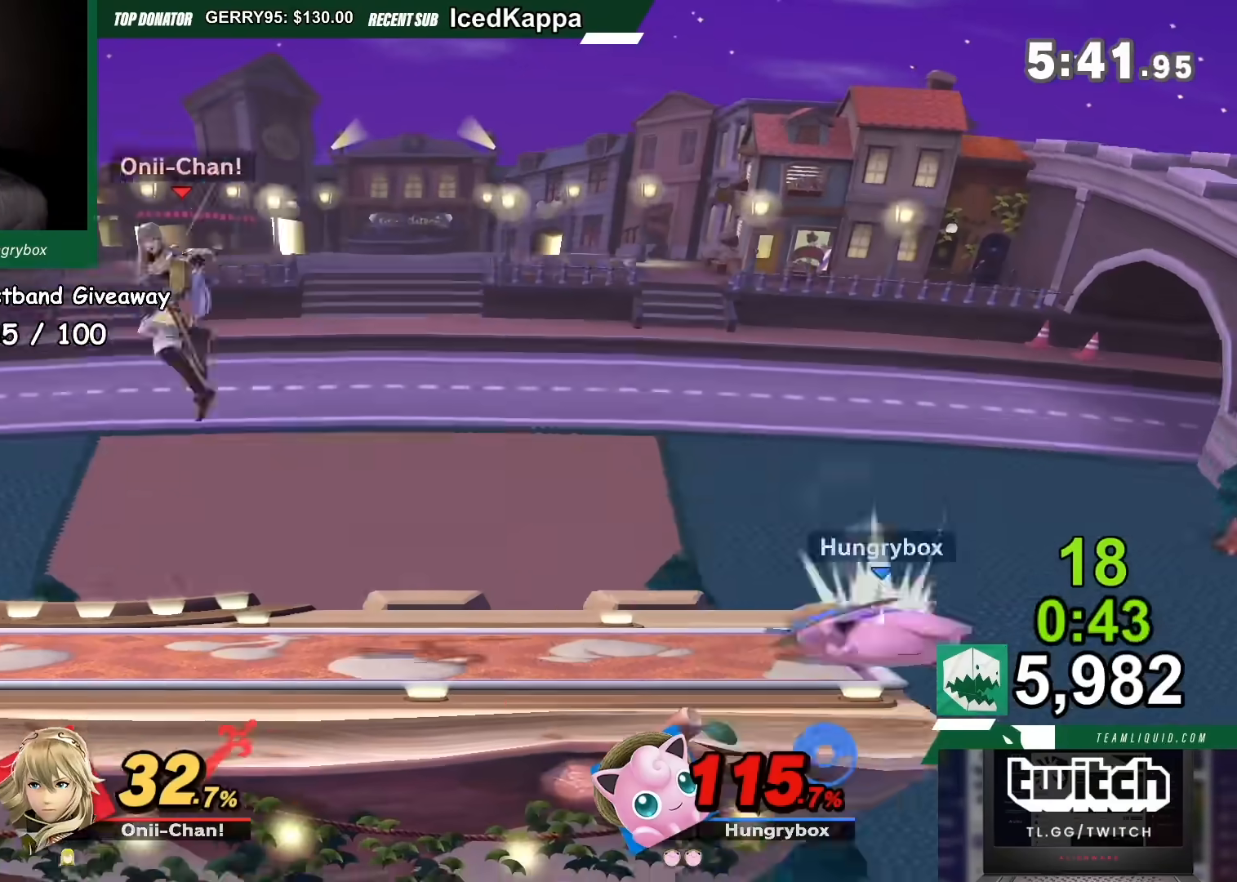
{"buttons": ["R1"], "left_stick": "left", "right_stick": "center", "events": [[267, "R1", "down"]]}
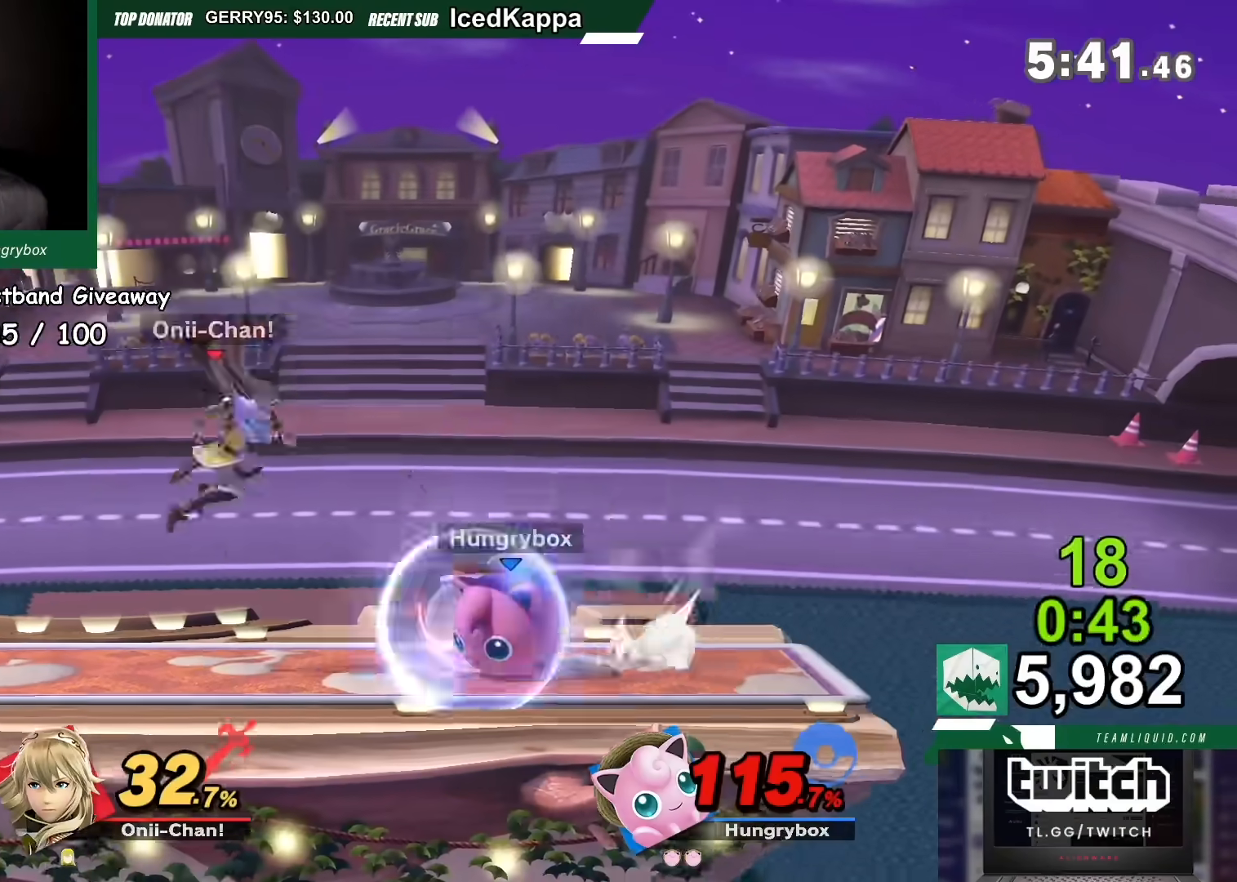
{"buttons": [], "left_stick": "left", "right_stick": "center", "events": [[134, "R1", "up"]]}